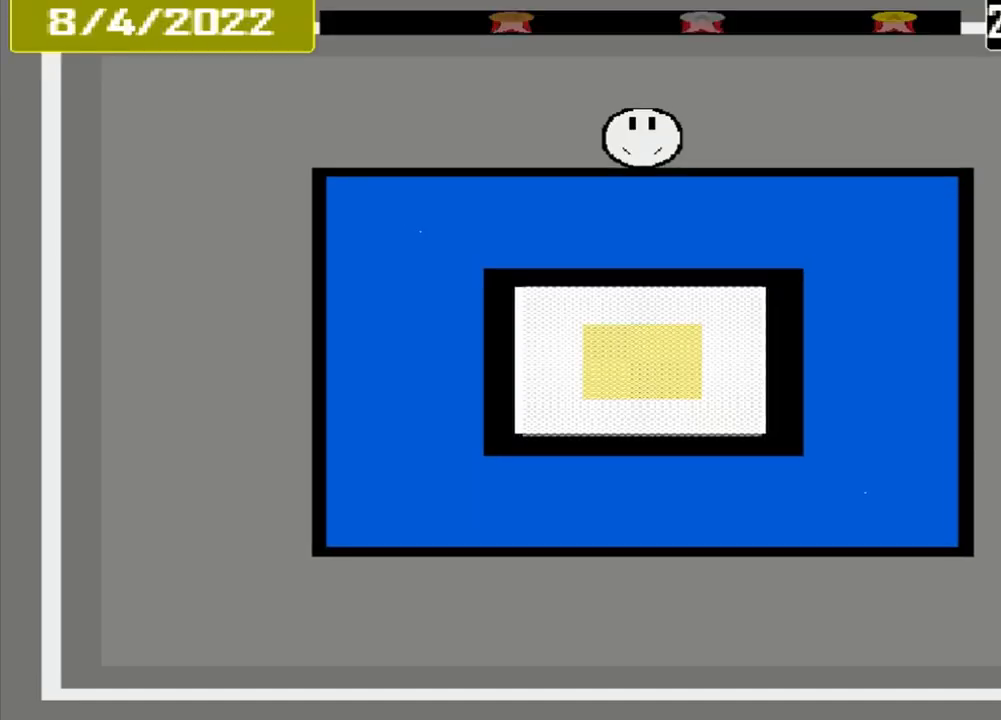
Gameplay with a controller (PlayStation layout); each line is a JSON object with the inputs held at the frame after it. "events" lists button and stick changes between this image and that frame as [ms after this image, input, new state], when the widget could be followed in between. Not read: L3 R3 left_stick right_stick.
{"buttons": [], "events": []}
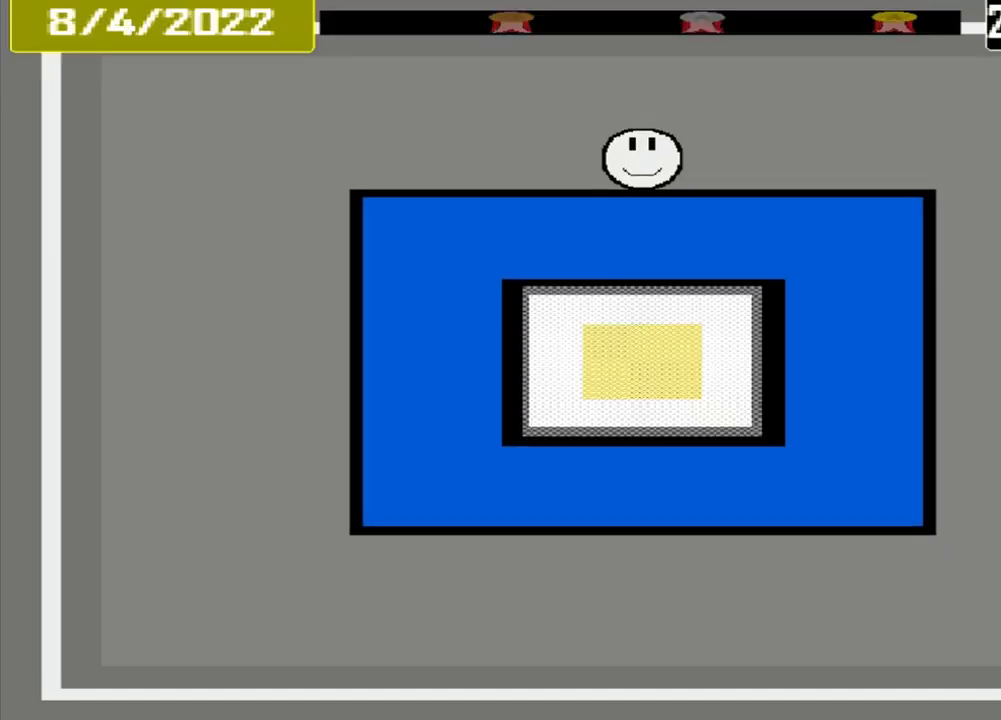
{"buttons": [], "events": []}
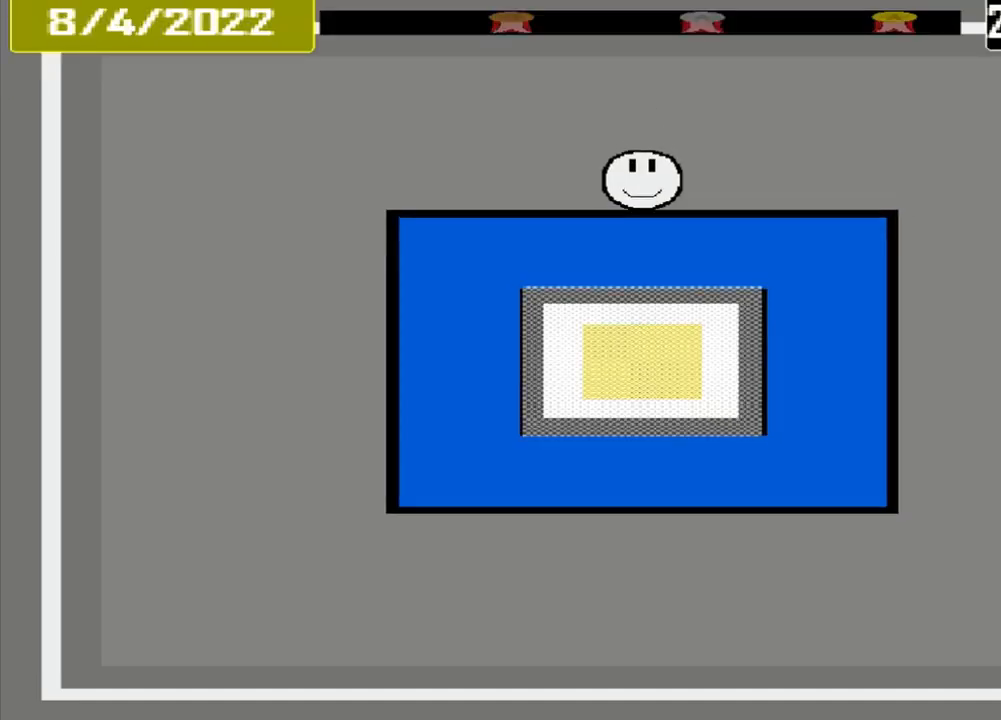
{"buttons": [], "events": []}
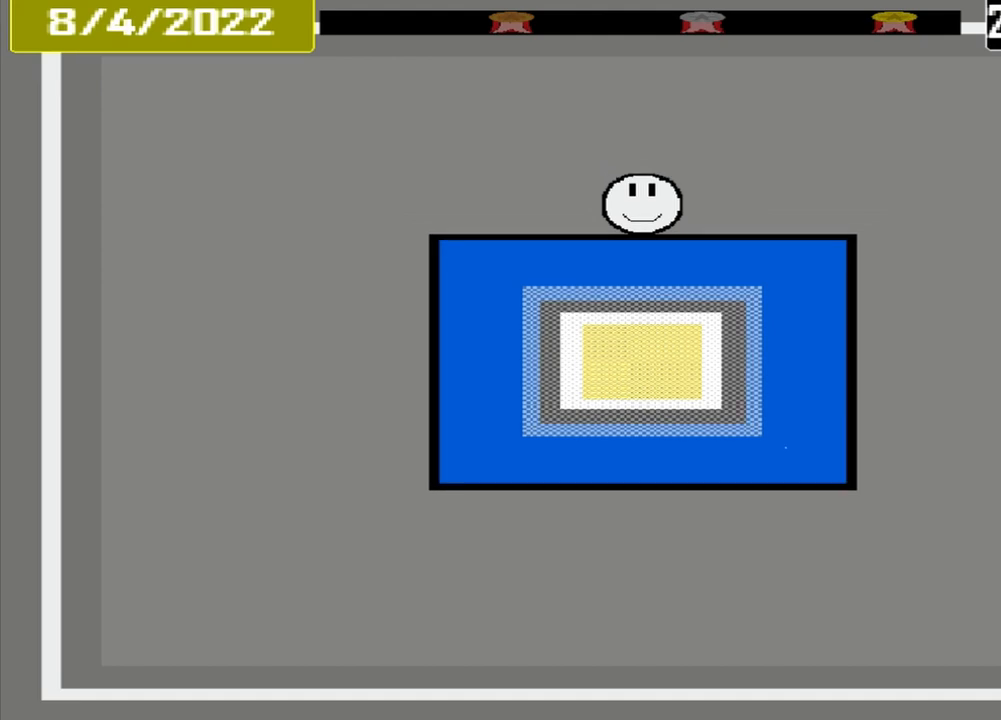
{"buttons": [], "events": []}
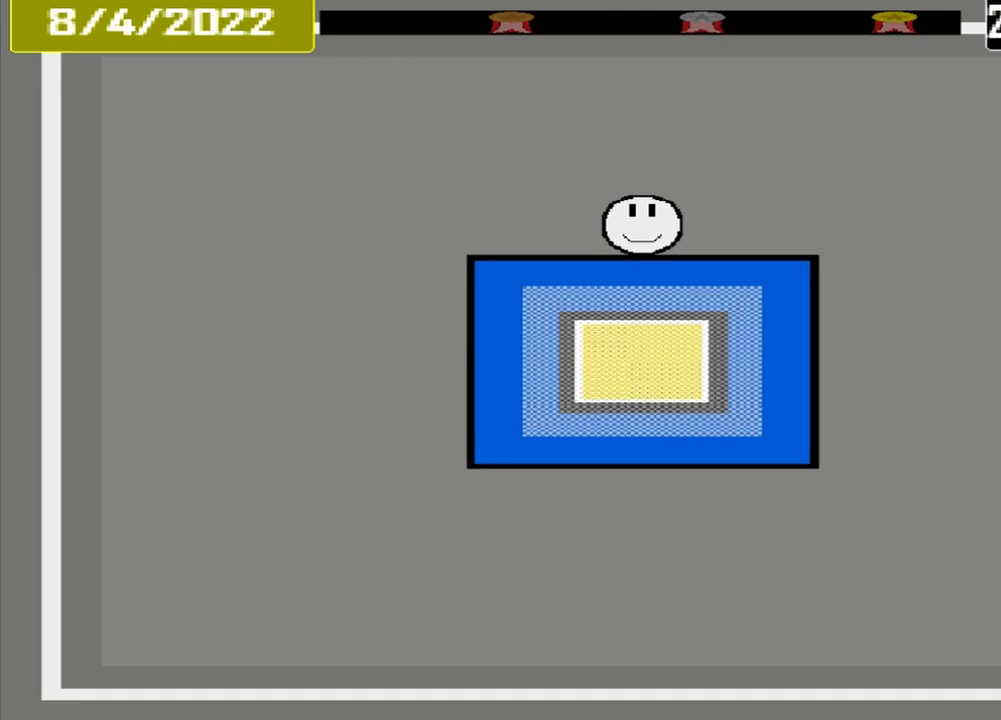
{"buttons": [], "events": []}
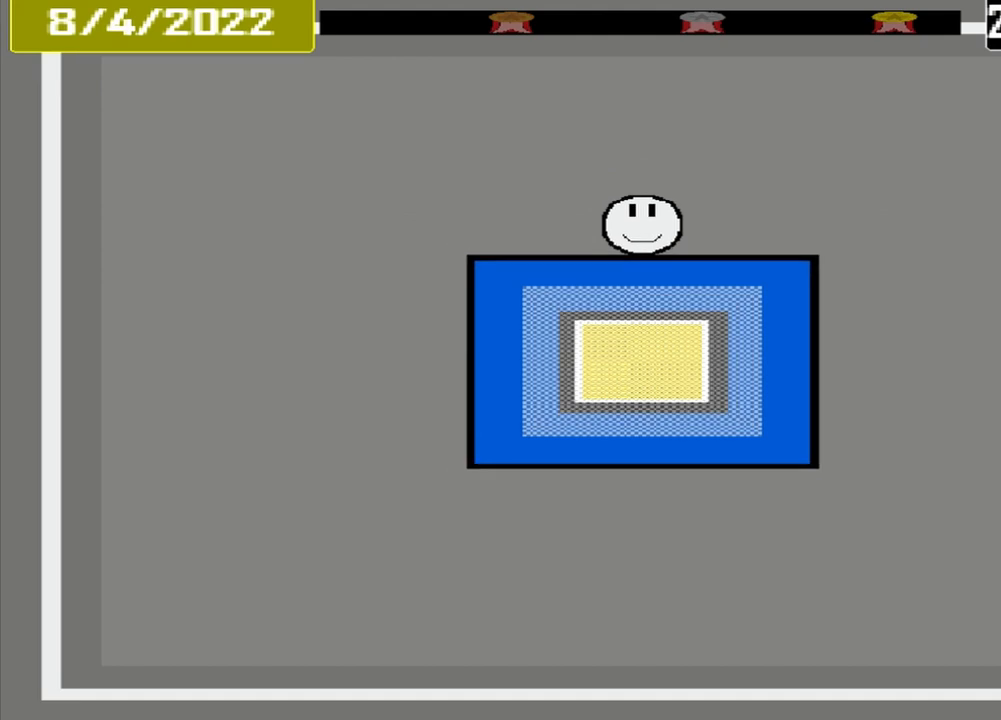
{"buttons": [], "events": []}
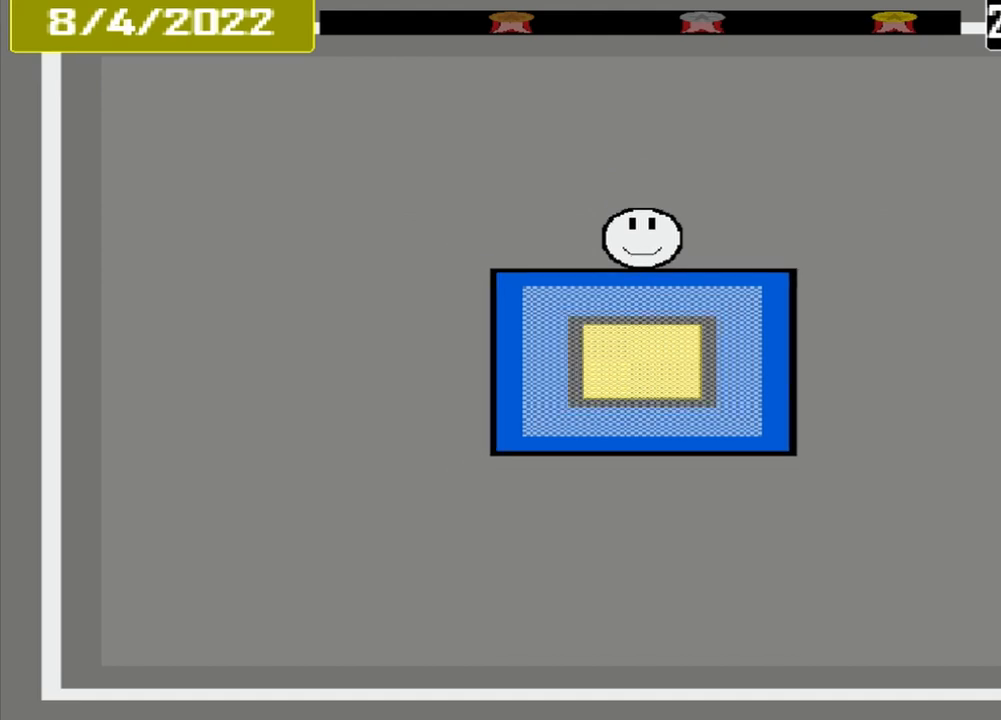
{"buttons": ["CROSS"], "events": [[500, "CROSS", "down"]]}
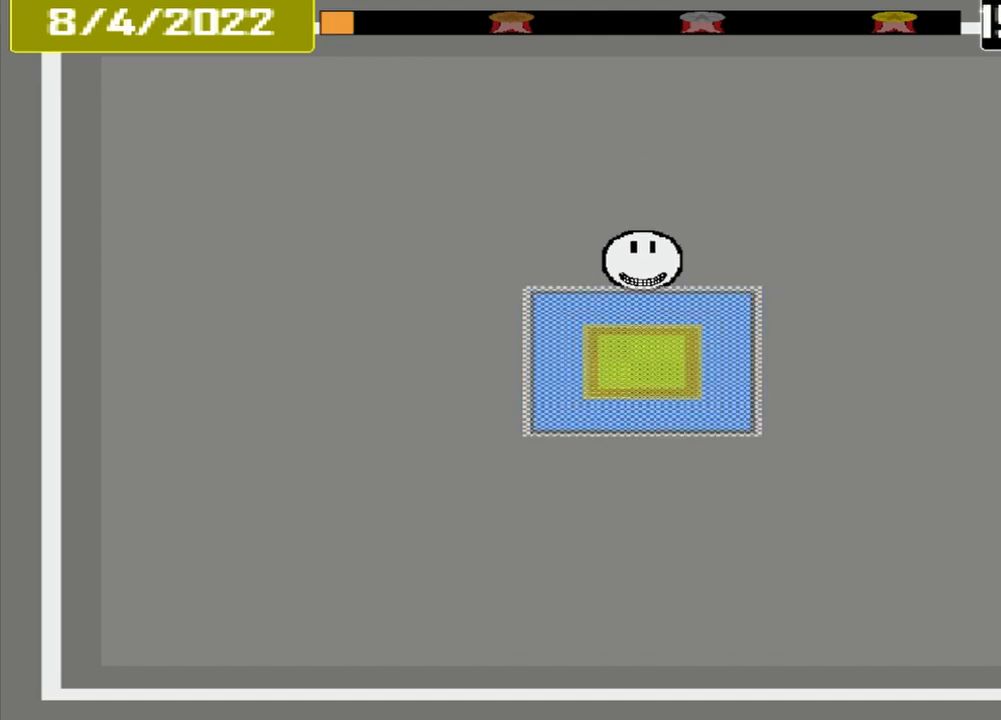
{"buttons": ["CROSS"], "events": []}
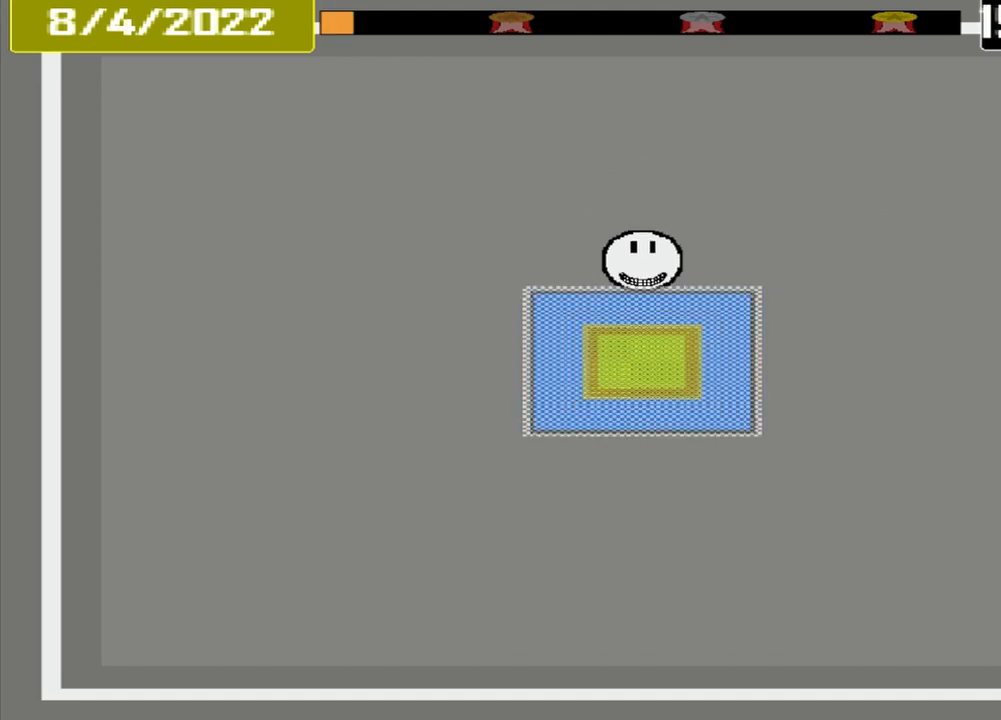
{"buttons": [], "events": [[417, "CROSS", "up"]]}
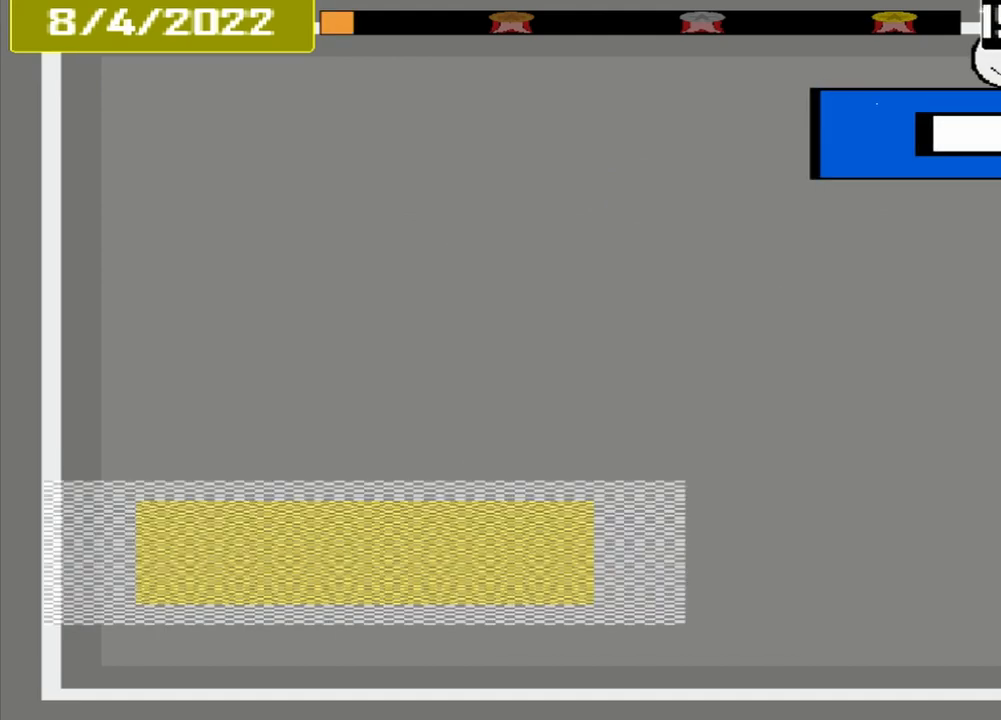
{"buttons": [], "events": []}
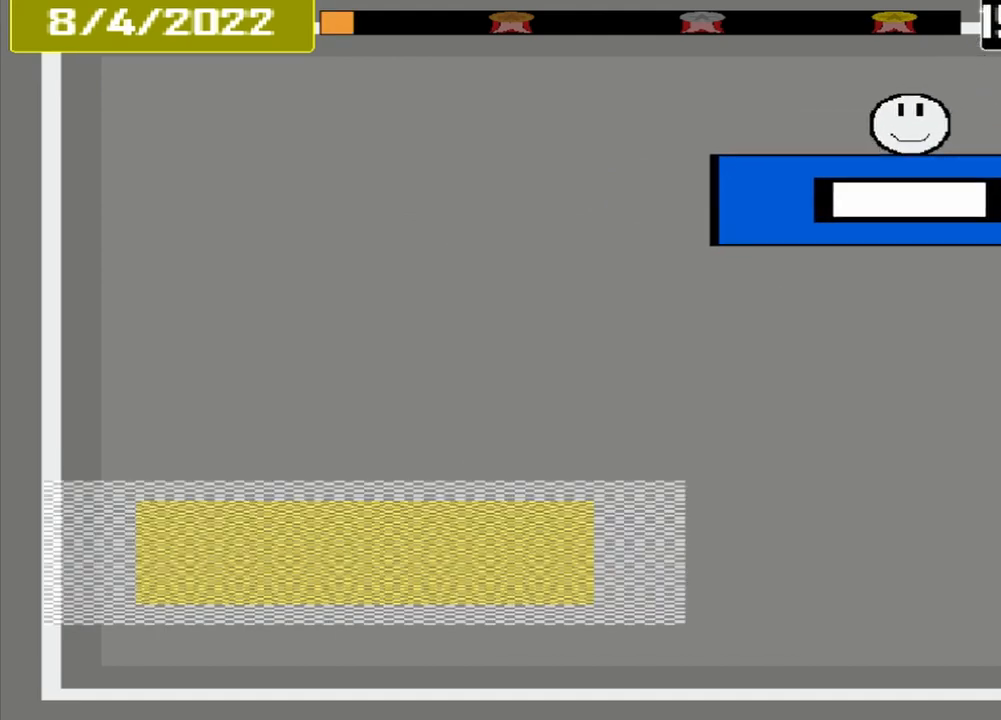
{"buttons": [], "events": []}
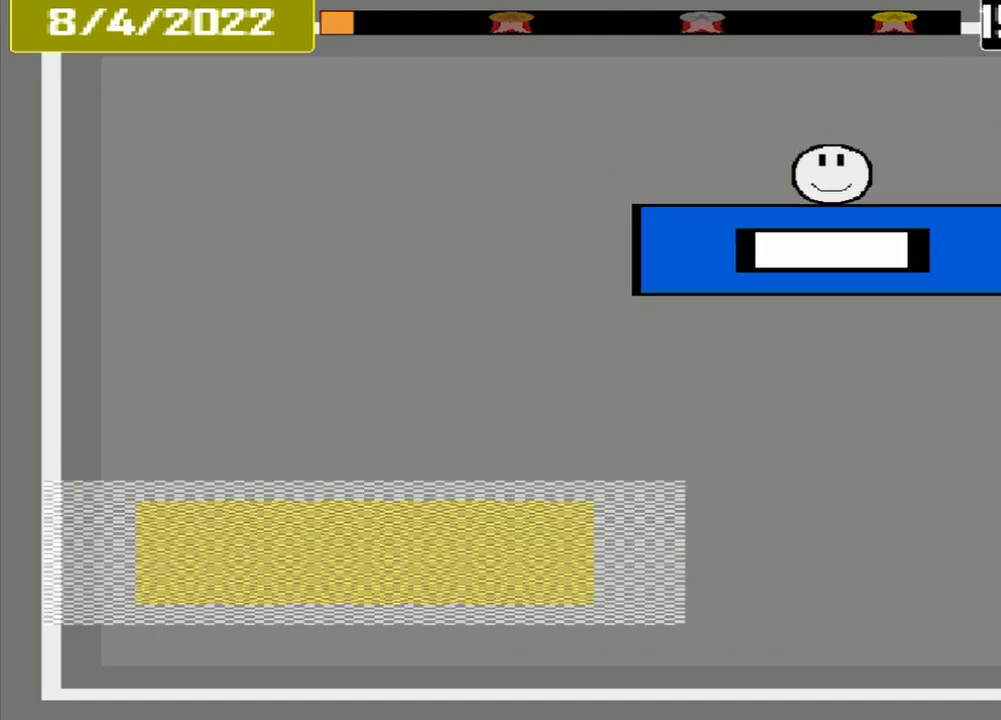
{"buttons": [], "events": []}
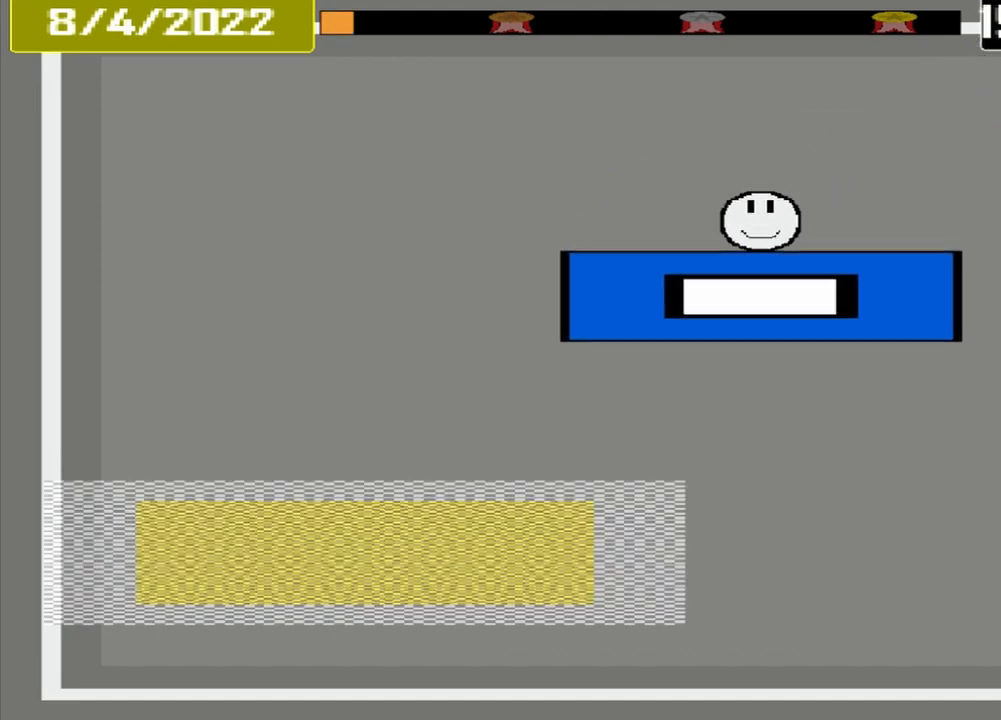
{"buttons": [], "events": []}
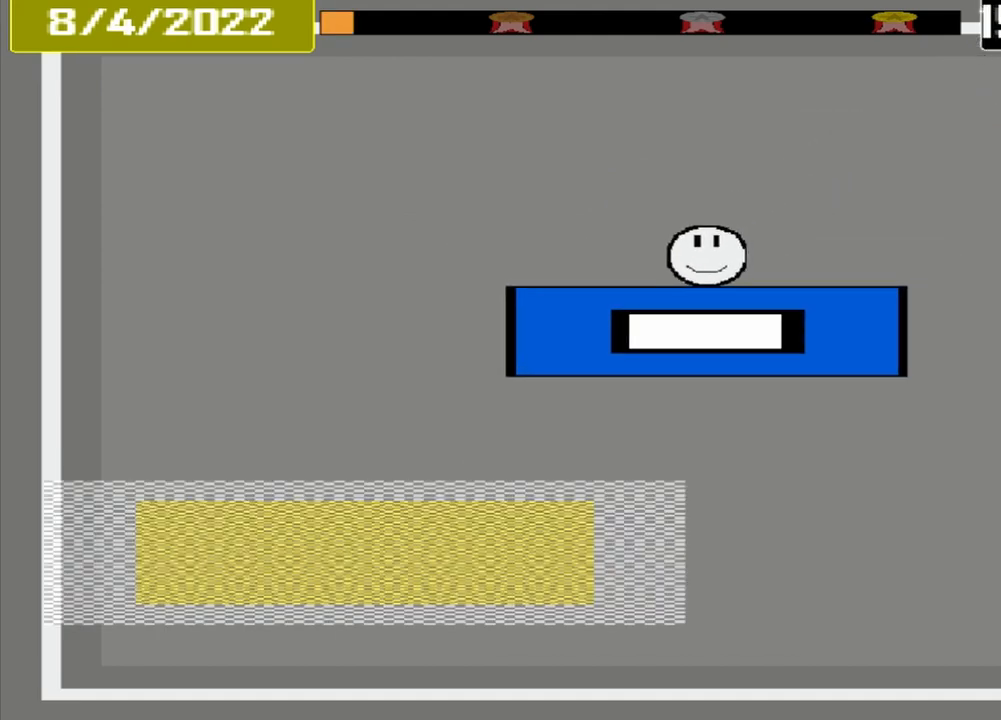
{"buttons": [], "events": []}
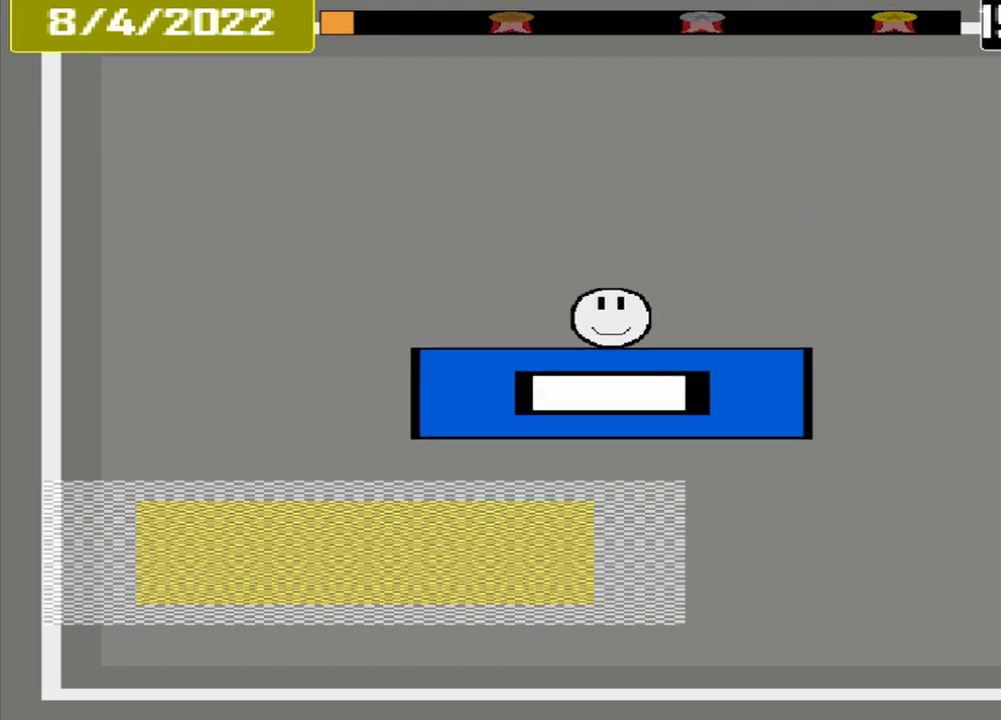
{"buttons": [], "events": []}
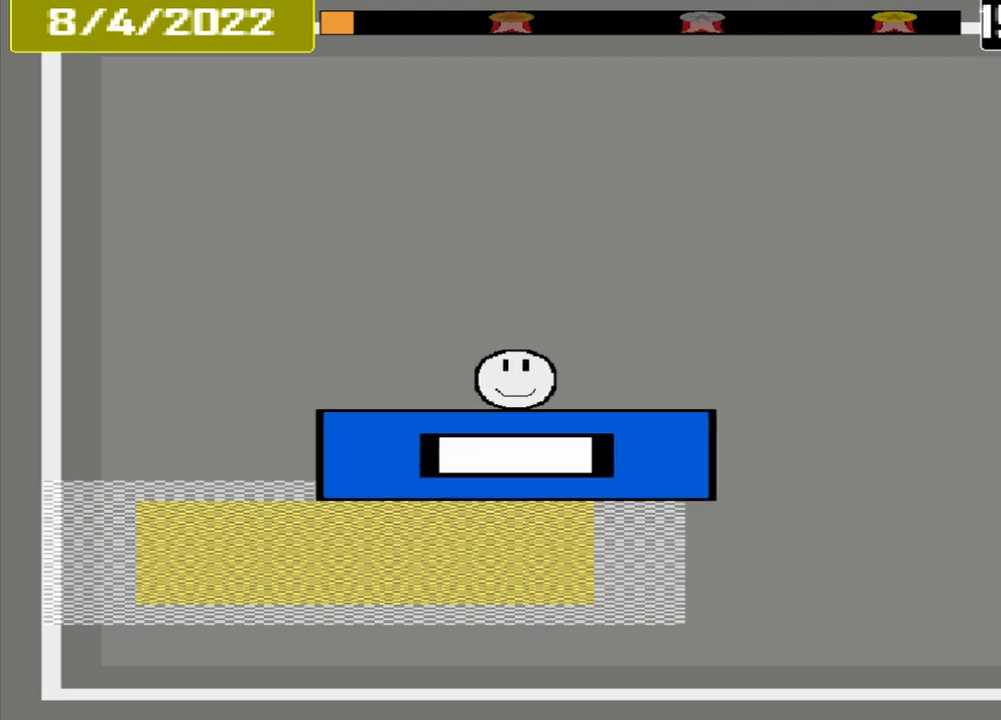
{"buttons": [], "events": []}
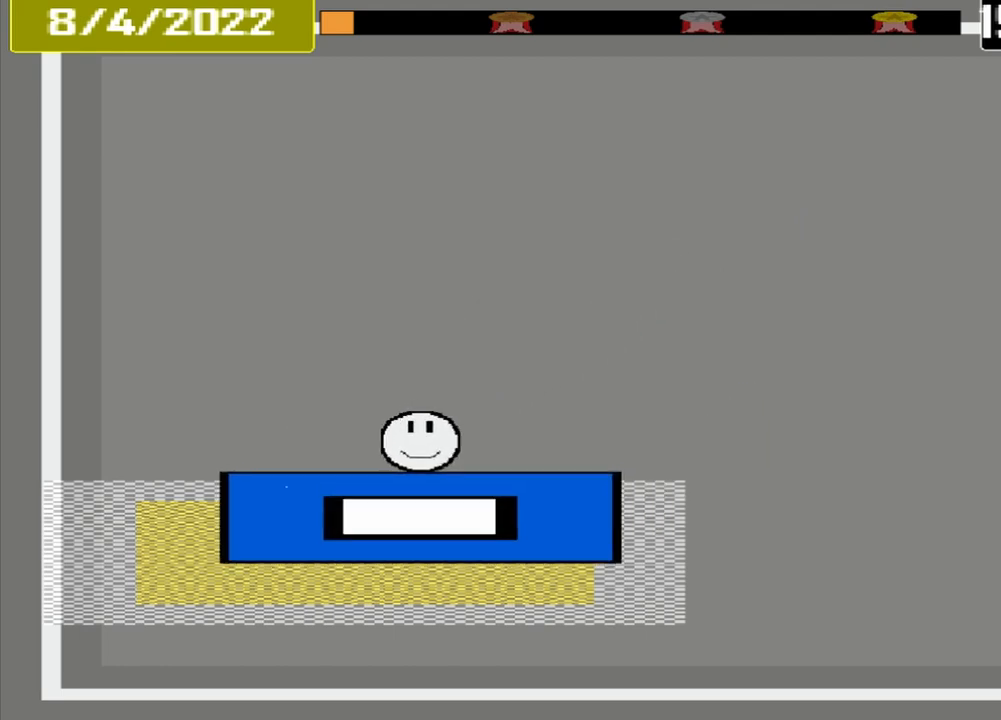
{"buttons": ["CROSS"], "events": [[125, "CROSS", "down"]]}
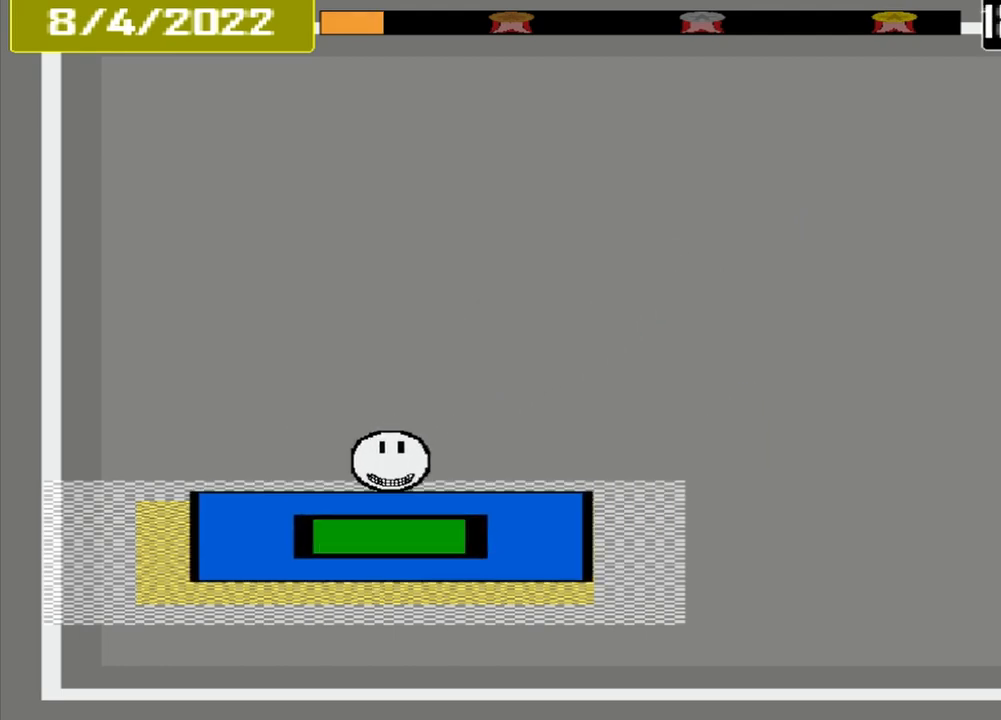
{"buttons": ["CROSS"], "events": []}
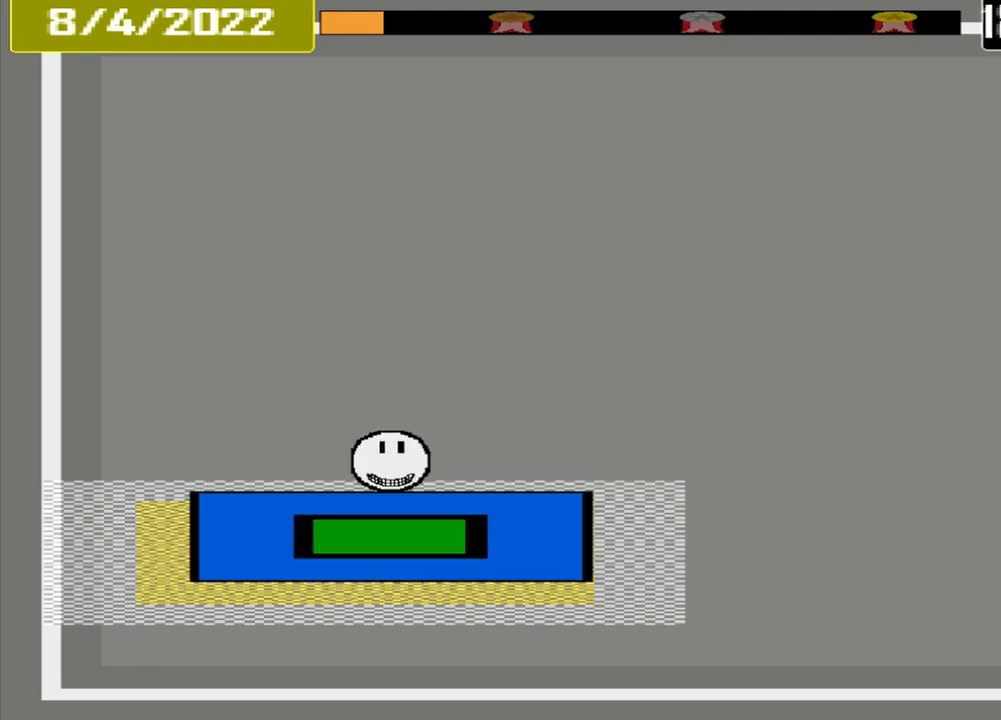
{"buttons": [], "events": [[125, "CROSS", "up"]]}
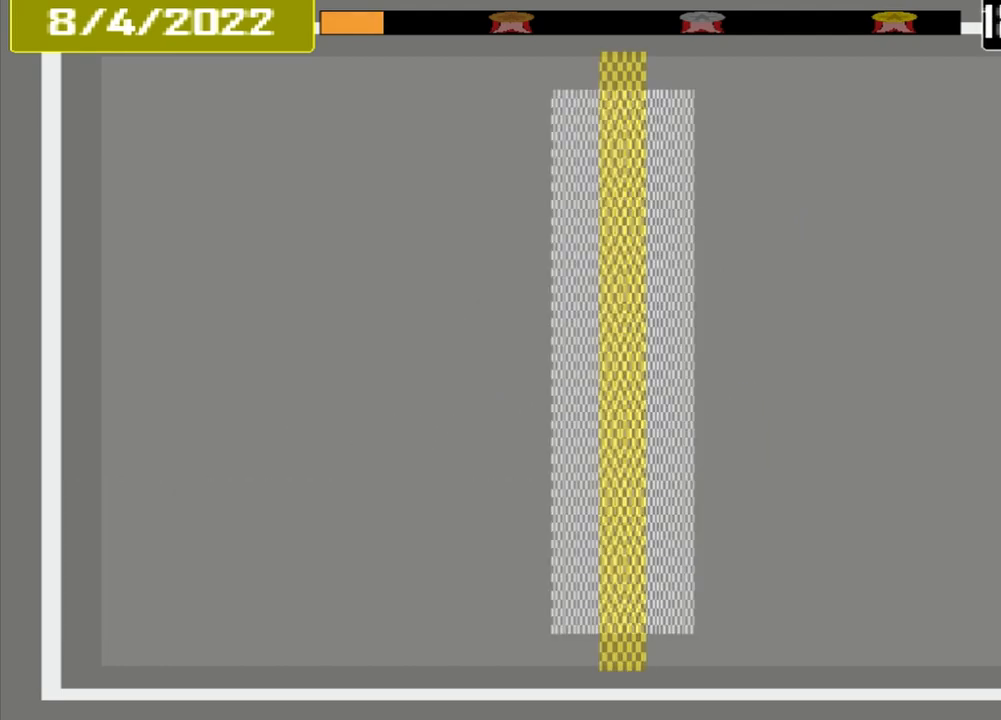
{"buttons": [], "events": []}
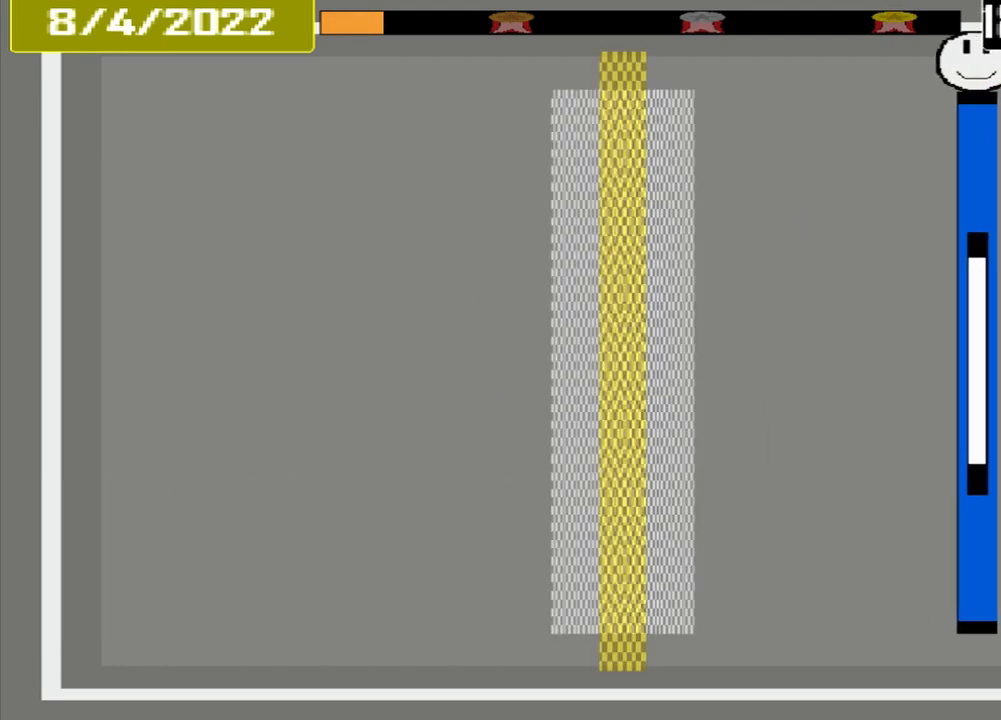
{"buttons": [], "events": []}
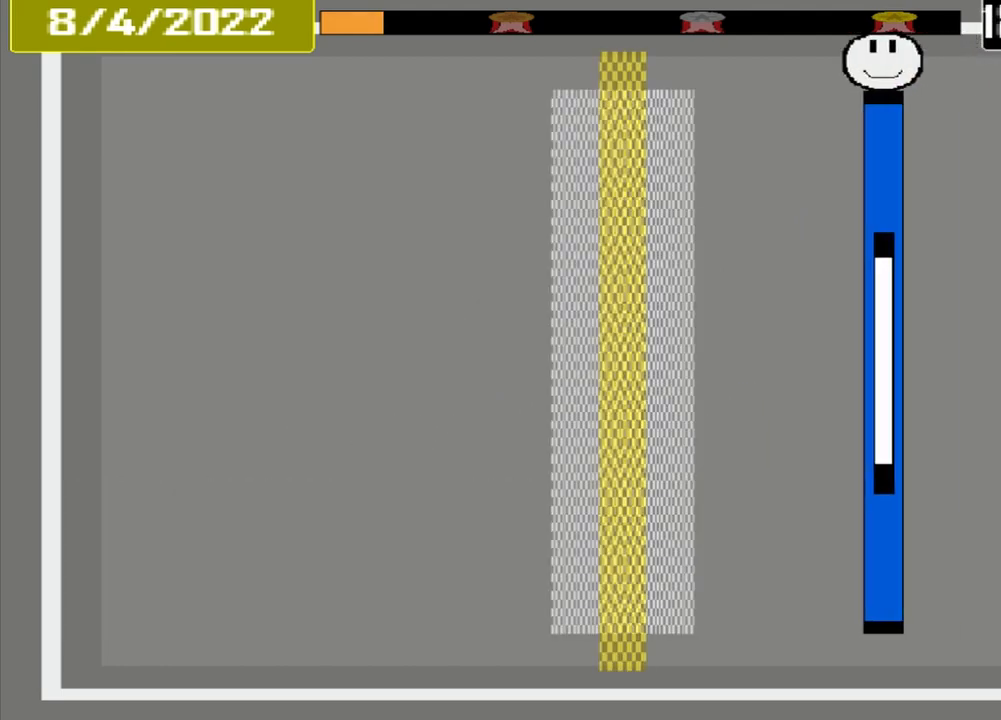
{"buttons": [], "events": []}
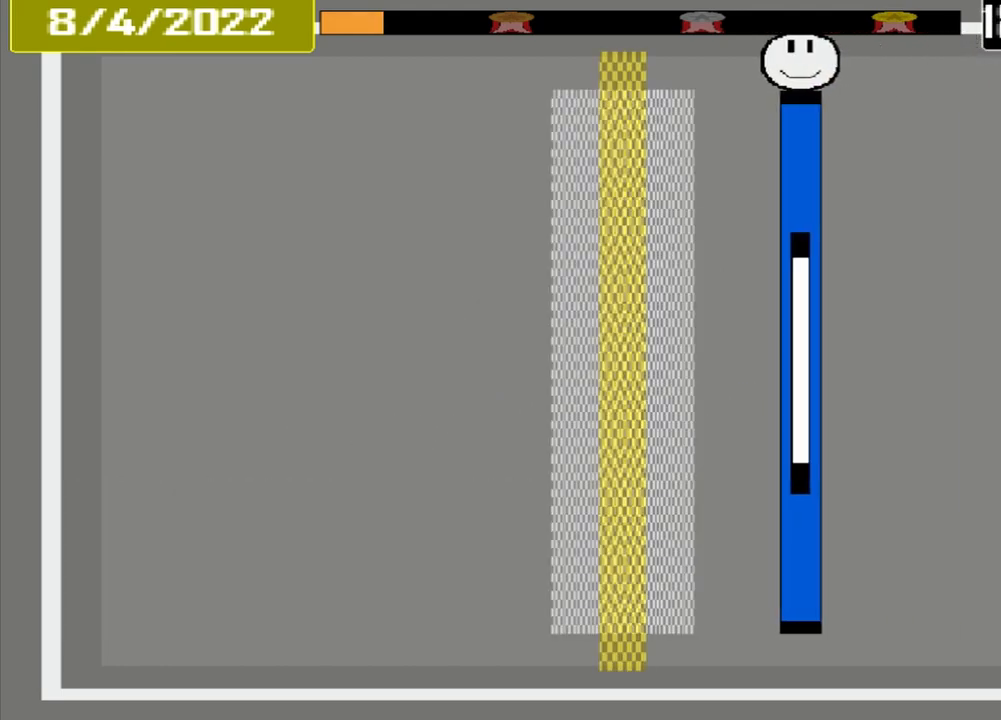
{"buttons": [], "events": []}
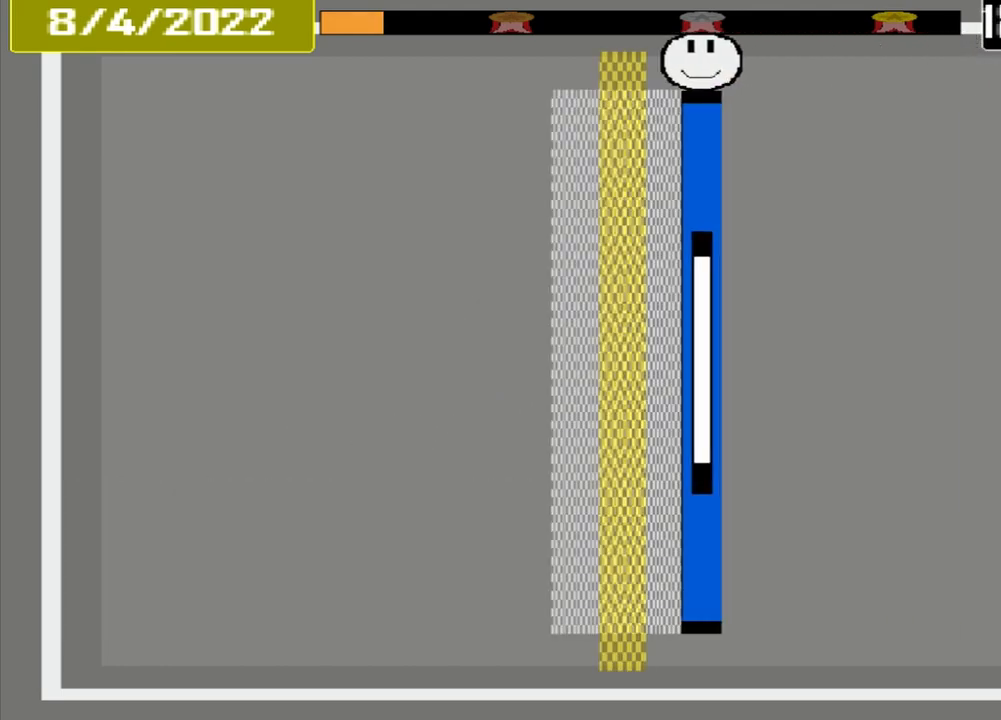
{"buttons": ["CROSS"], "events": [[333, "CROSS", "down"]]}